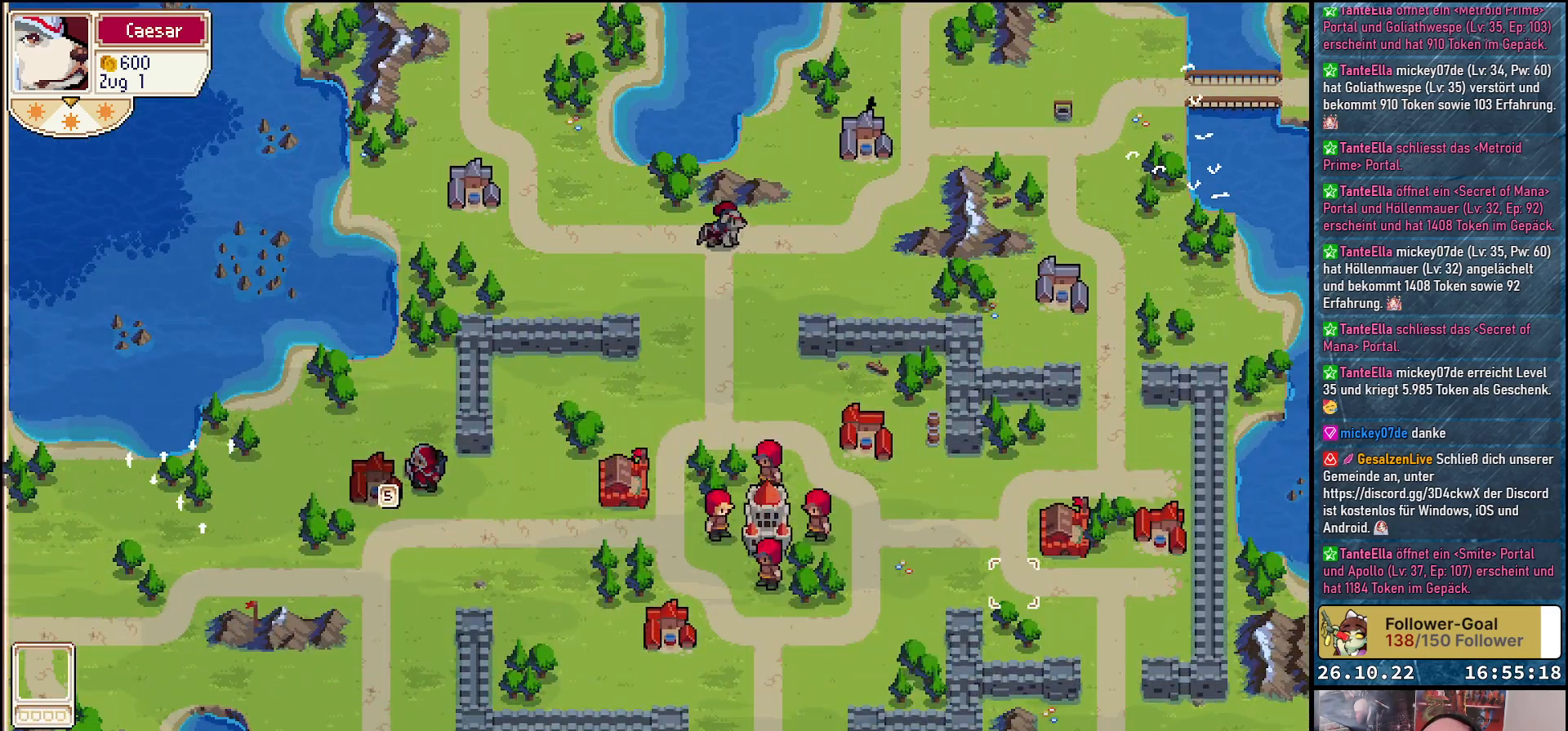
Gameplay with a controller (Xbox layout); each line is a JSON object with the inputs held at the frame after it. "events" lists button and stick changes between this image and that frame as [ms after this image, input, new state], when the widget could be followed in between. Not read: left_stick right_stick.
{"buttons": [], "events": [[300, "DPAD_RIGHT", "up"]]}
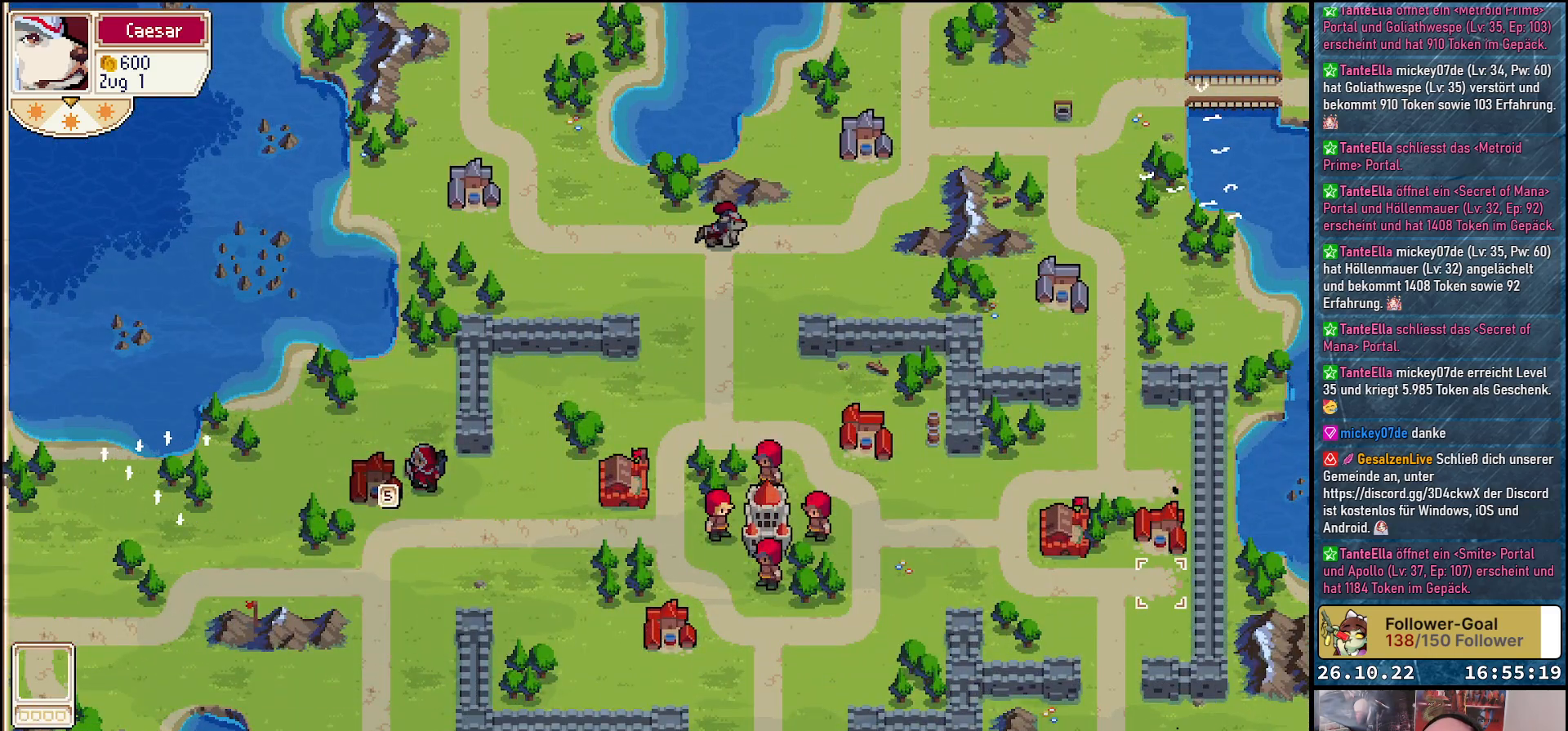
{"buttons": [], "events": [[100, "DPAD_LEFT", "down"], [467, "DPAD_LEFT", "up"]]}
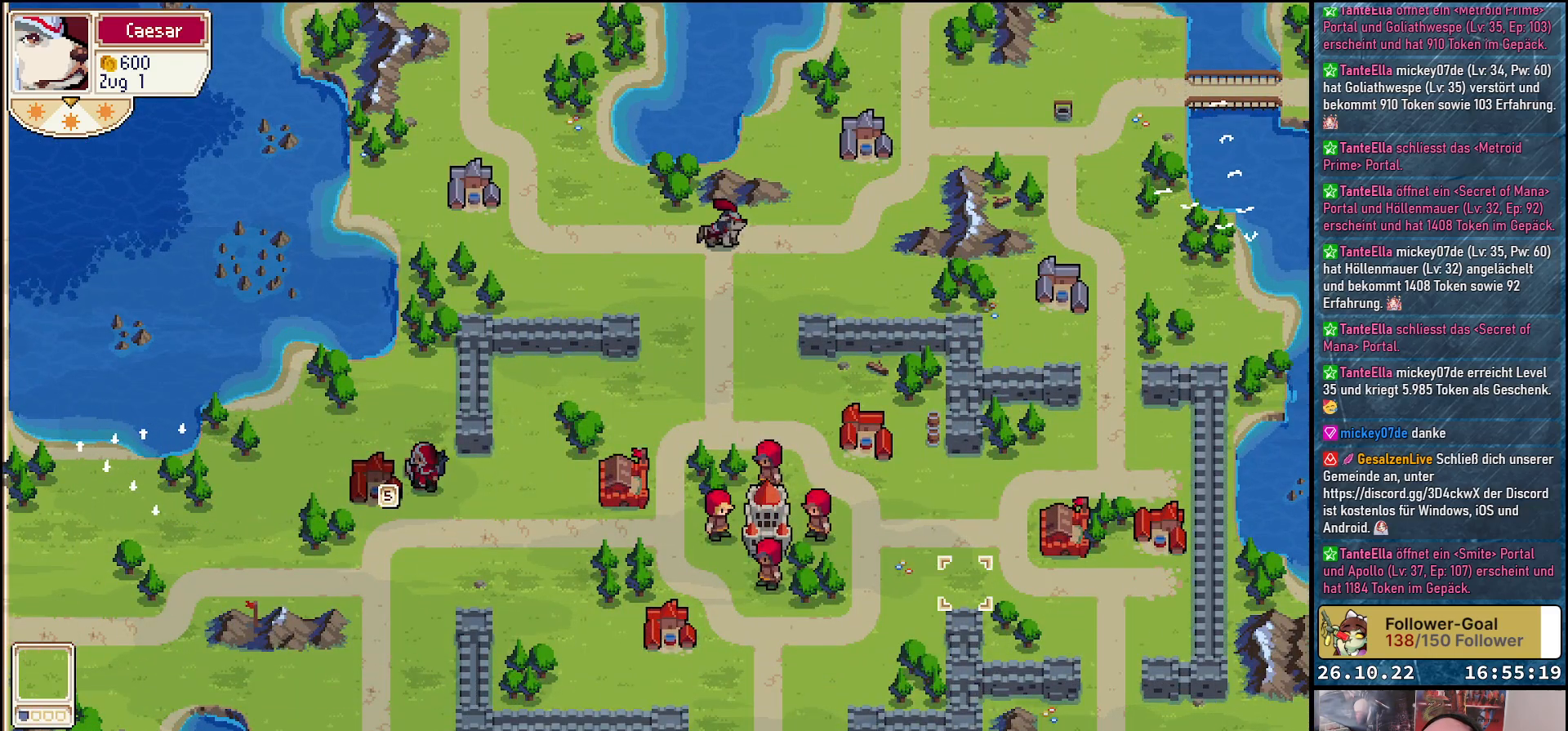
{"buttons": [], "events": [[67, "DPAD_UP", "down"], [183, "DPAD_UP", "up"], [300, "DPAD_RIGHT", "down"], [500, "DPAD_RIGHT", "up"]]}
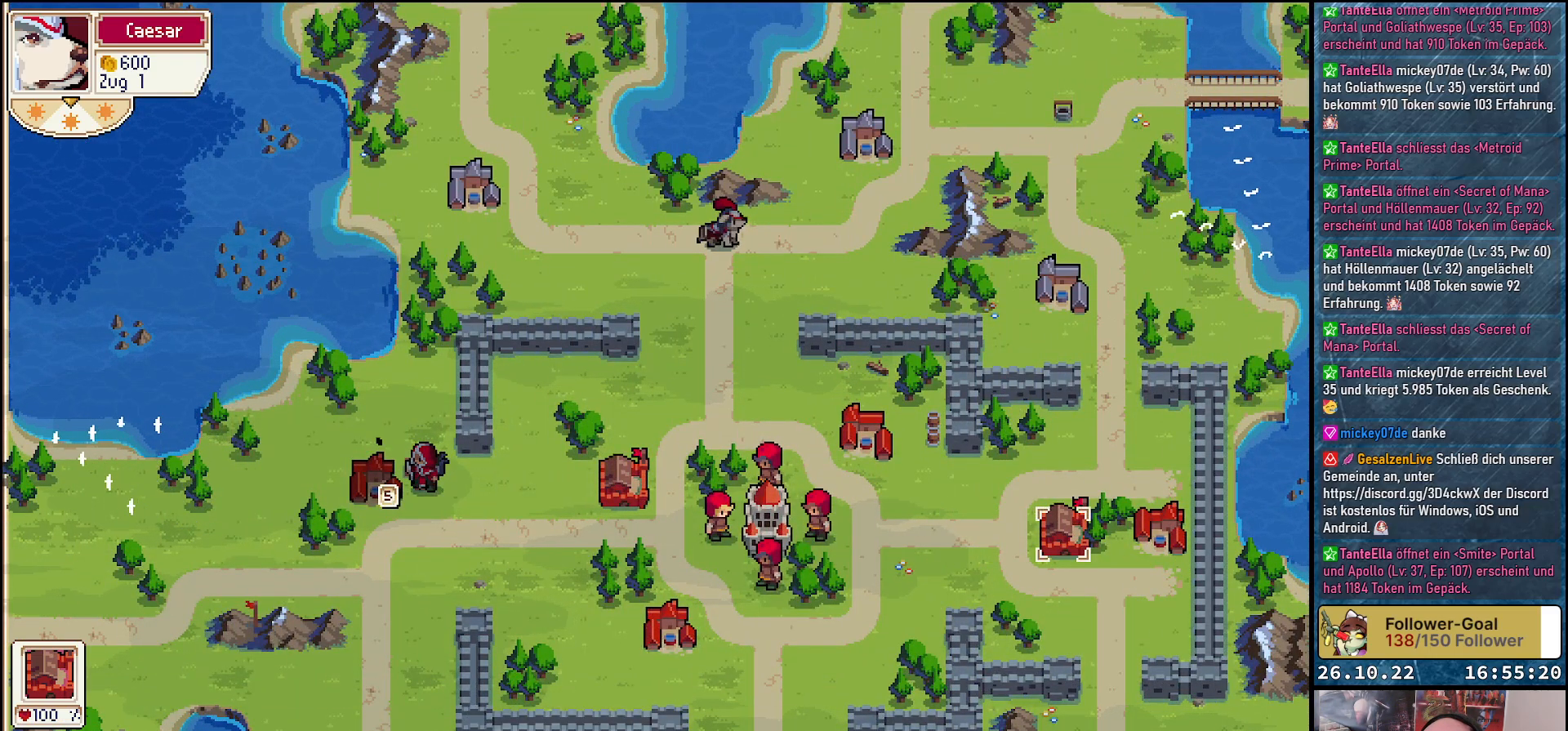
{"buttons": ["DPAD_DOWN"], "events": [[67, "DPAD_RIGHT", "down"], [200, "DPAD_RIGHT", "up"], [383, "DPAD_DOWN", "down"]]}
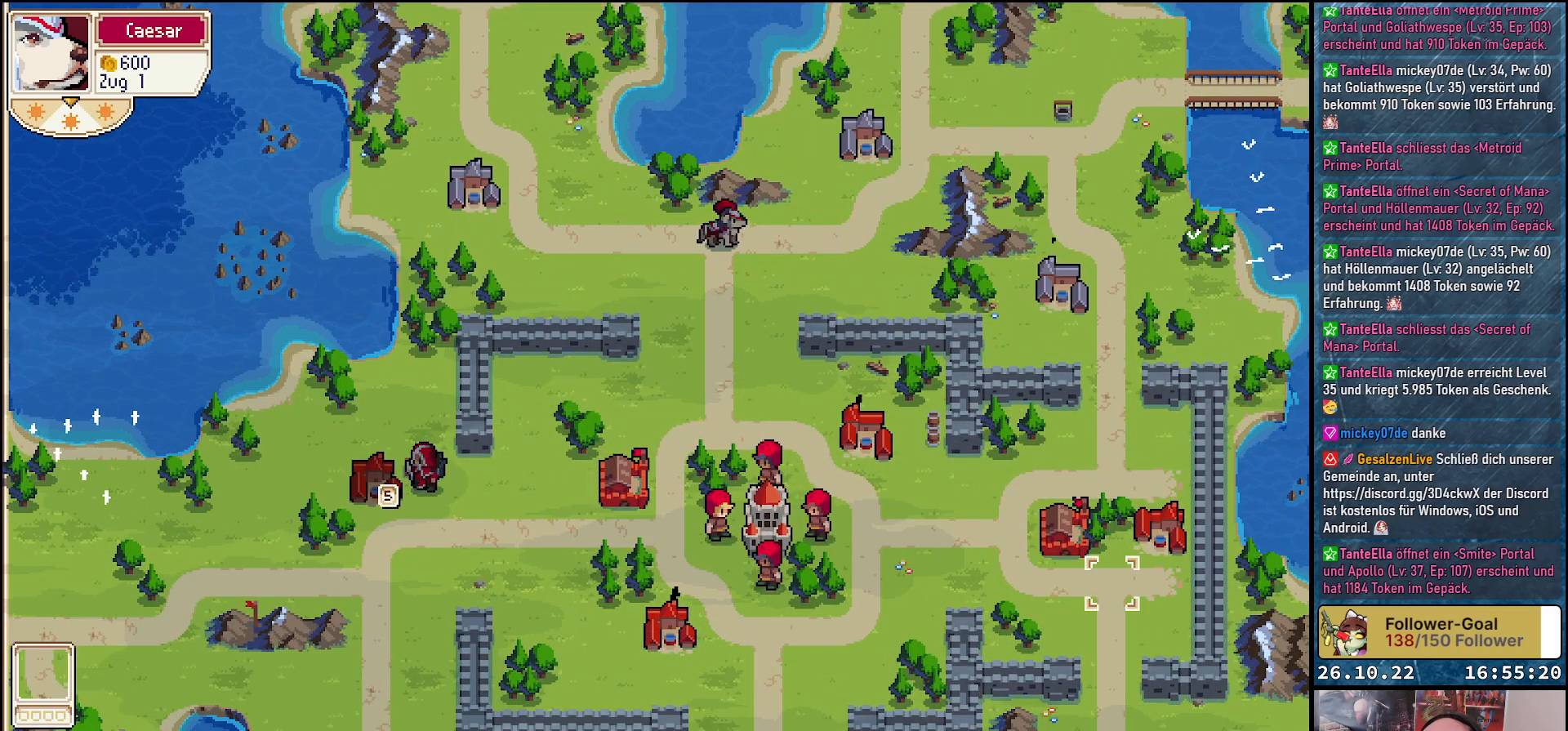
{"buttons": [], "events": [[500, "DPAD_DOWN", "up"]]}
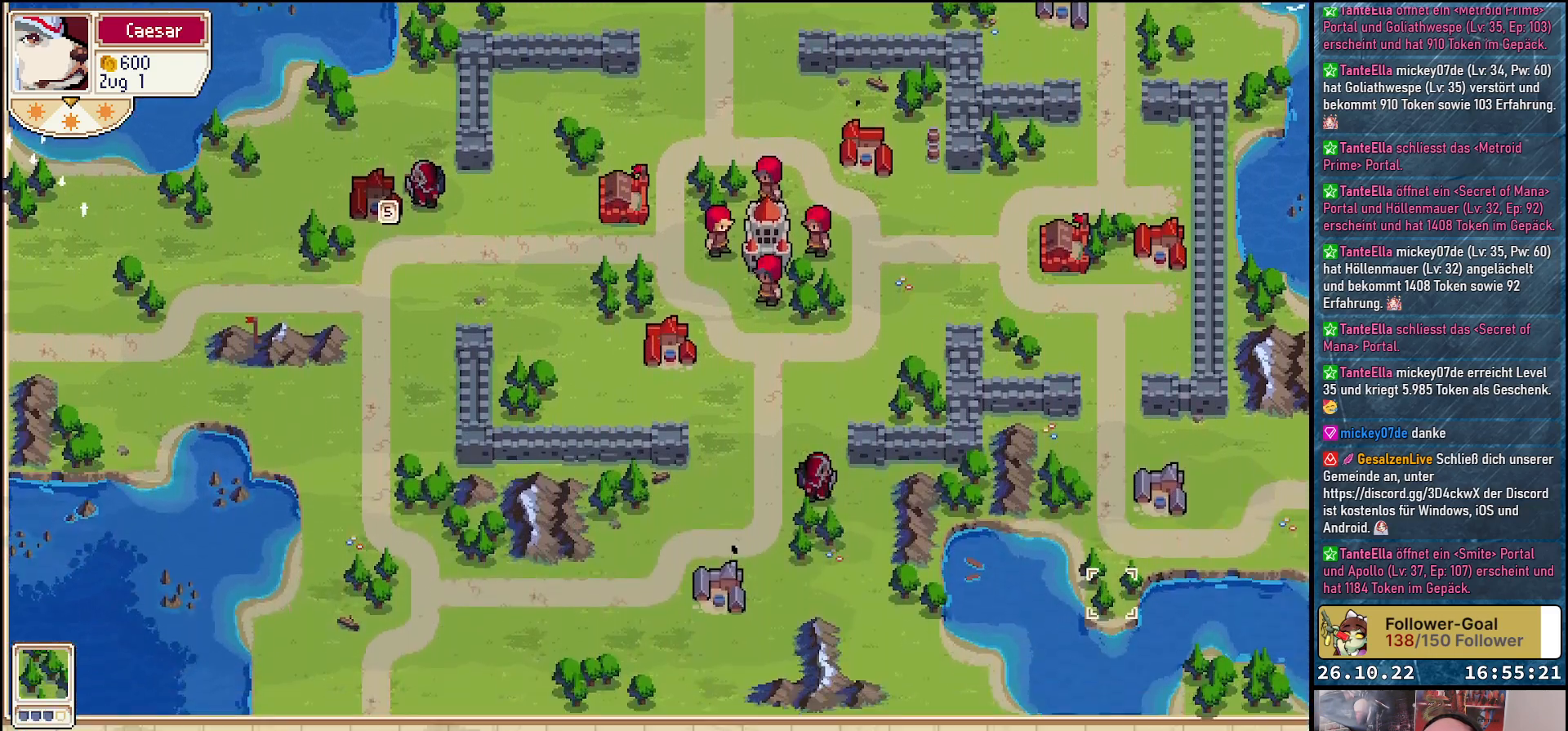
{"buttons": ["DPAD_RIGHT"], "events": [[133, "DPAD_RIGHT", "down"]]}
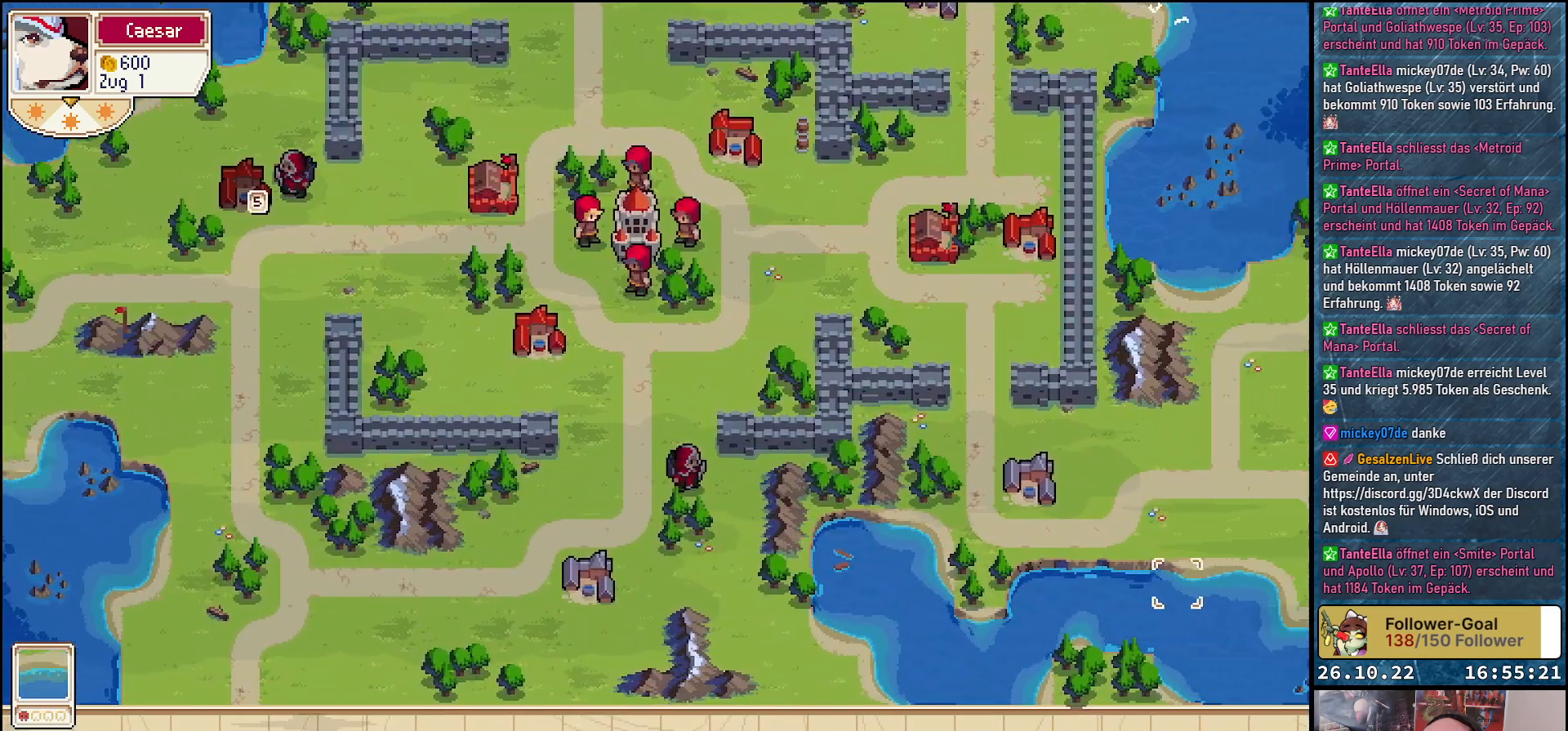
{"buttons": ["DPAD_RIGHT"], "events": []}
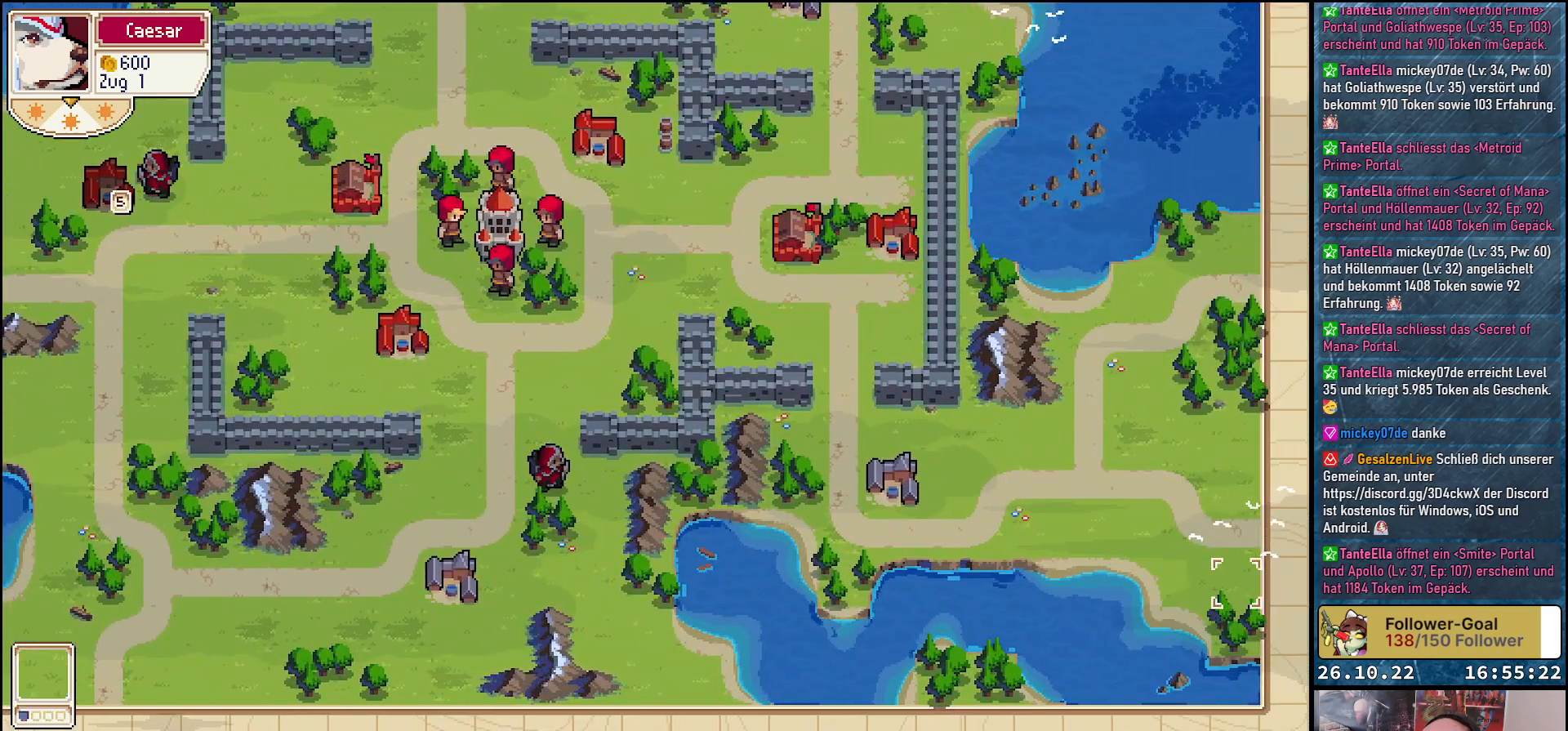
{"buttons": ["DPAD_LEFT"], "events": [[83, "DPAD_RIGHT", "up"], [267, "DPAD_LEFT", "down"]]}
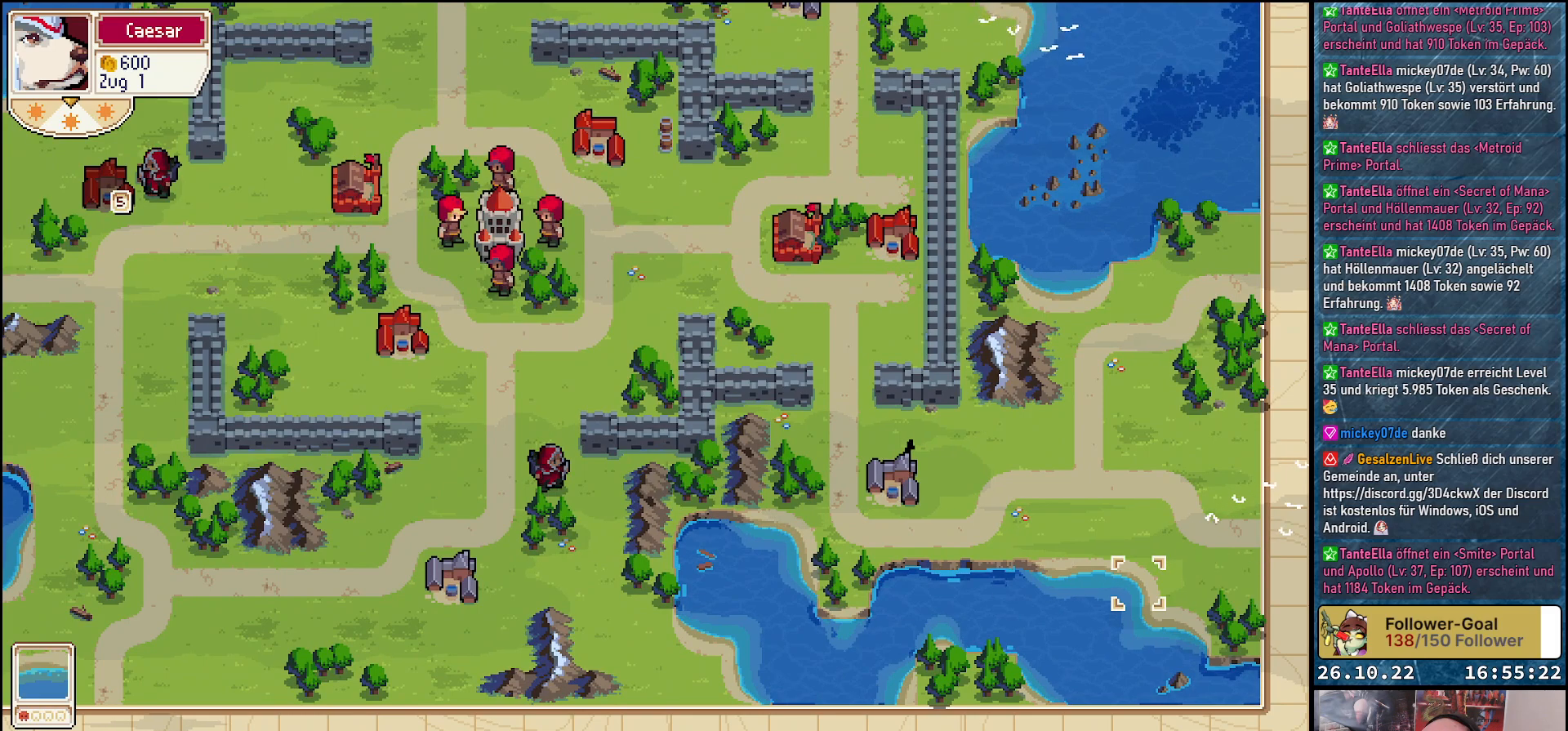
{"buttons": ["DPAD_LEFT"], "events": []}
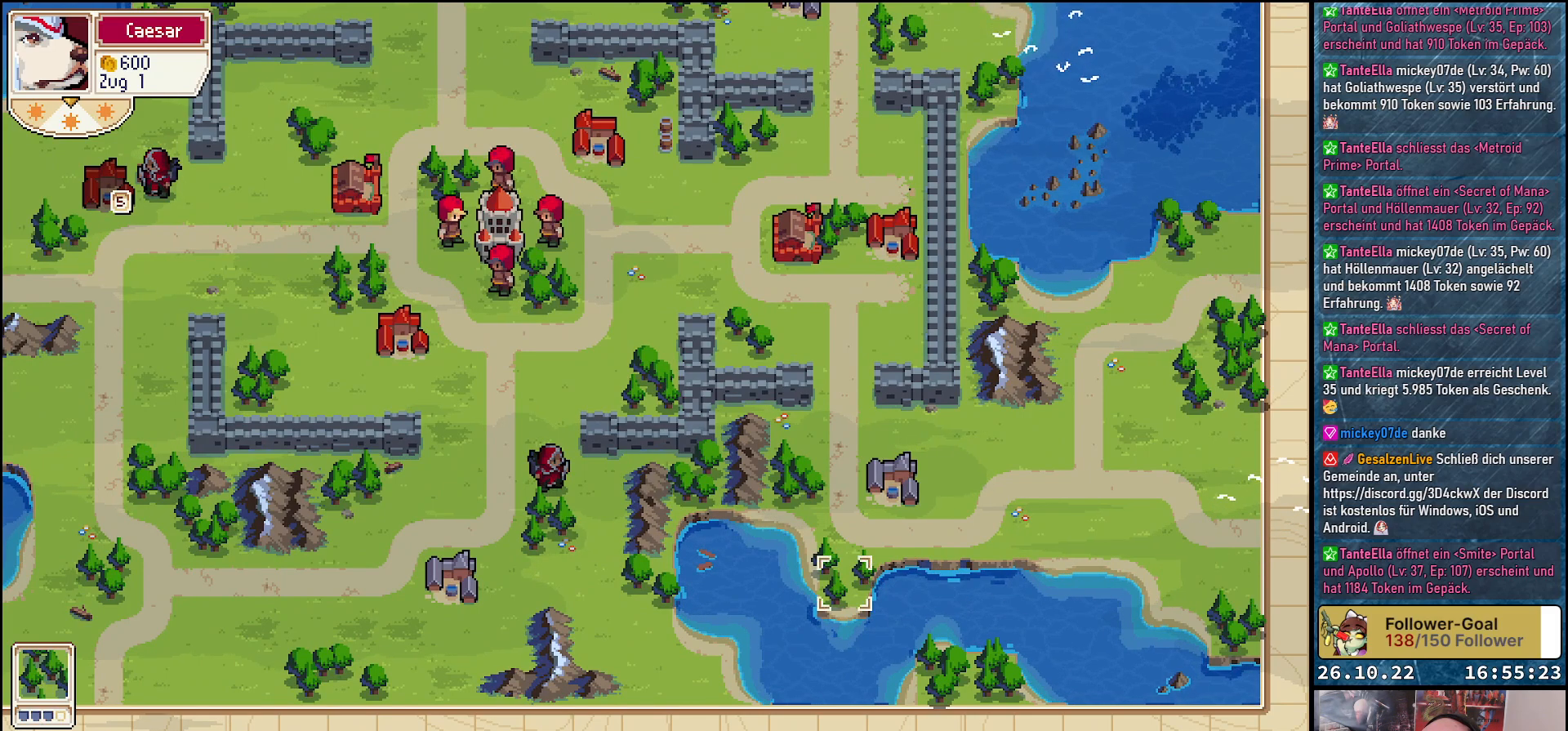
{"buttons": ["DPAD_UP"], "events": [[217, "DPAD_LEFT", "up"], [217, "DPAD_UP", "down"]]}
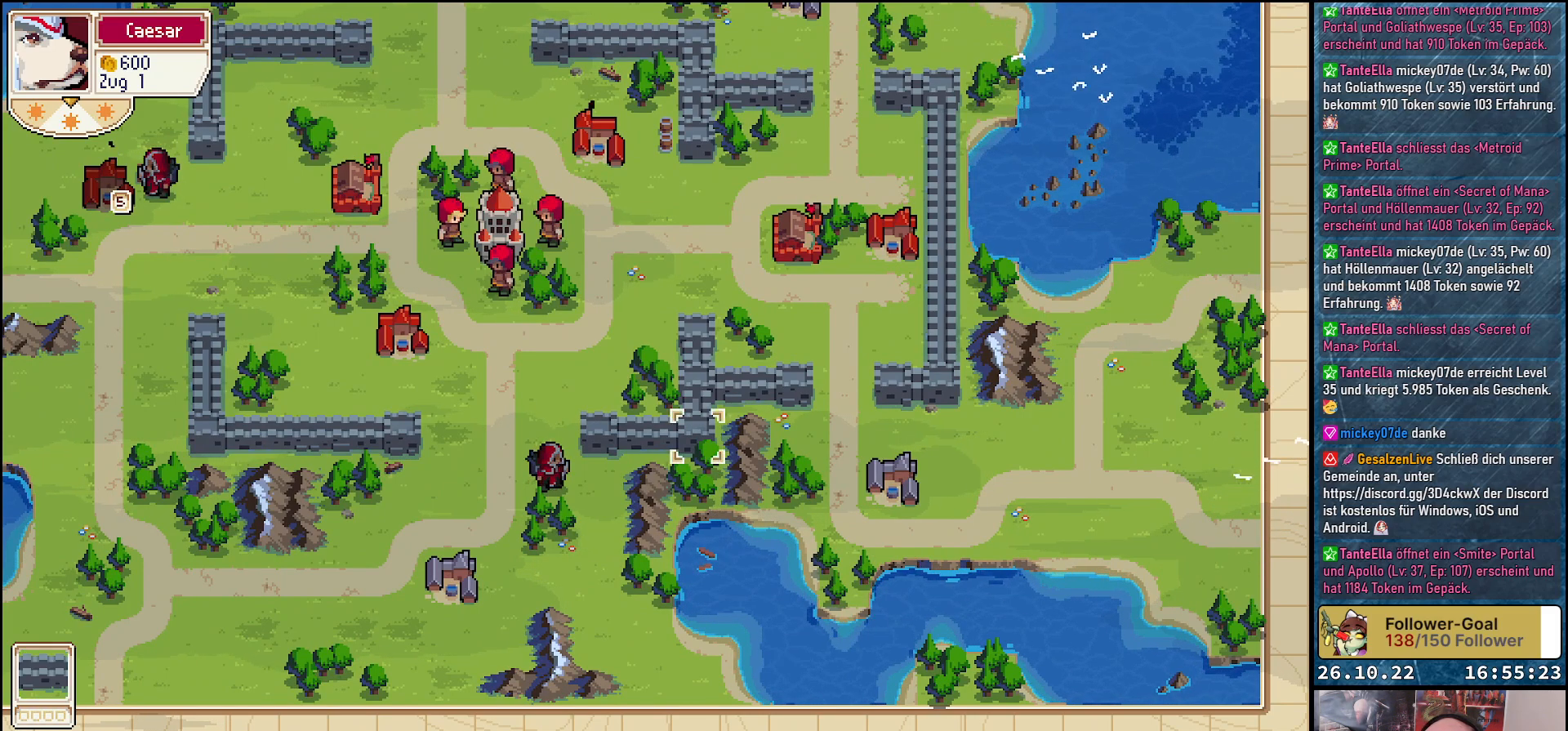
{"buttons": [], "events": [[367, "DPAD_UP", "up"]]}
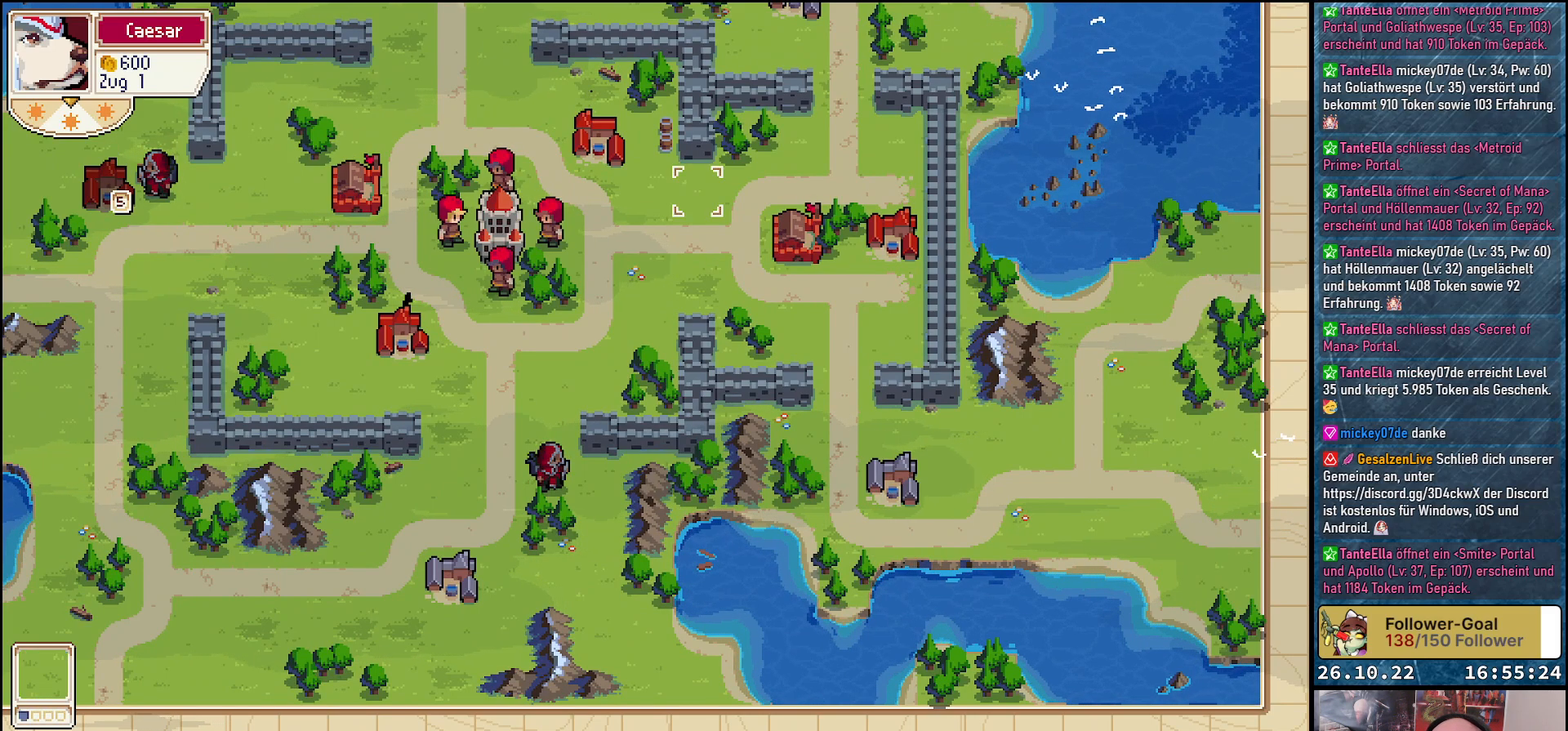
{"buttons": [], "events": [[50, "DPAD_RIGHT", "down"], [200, "DPAD_RIGHT", "up"], [317, "DPAD_DOWN", "down"], [417, "DPAD_DOWN", "up"]]}
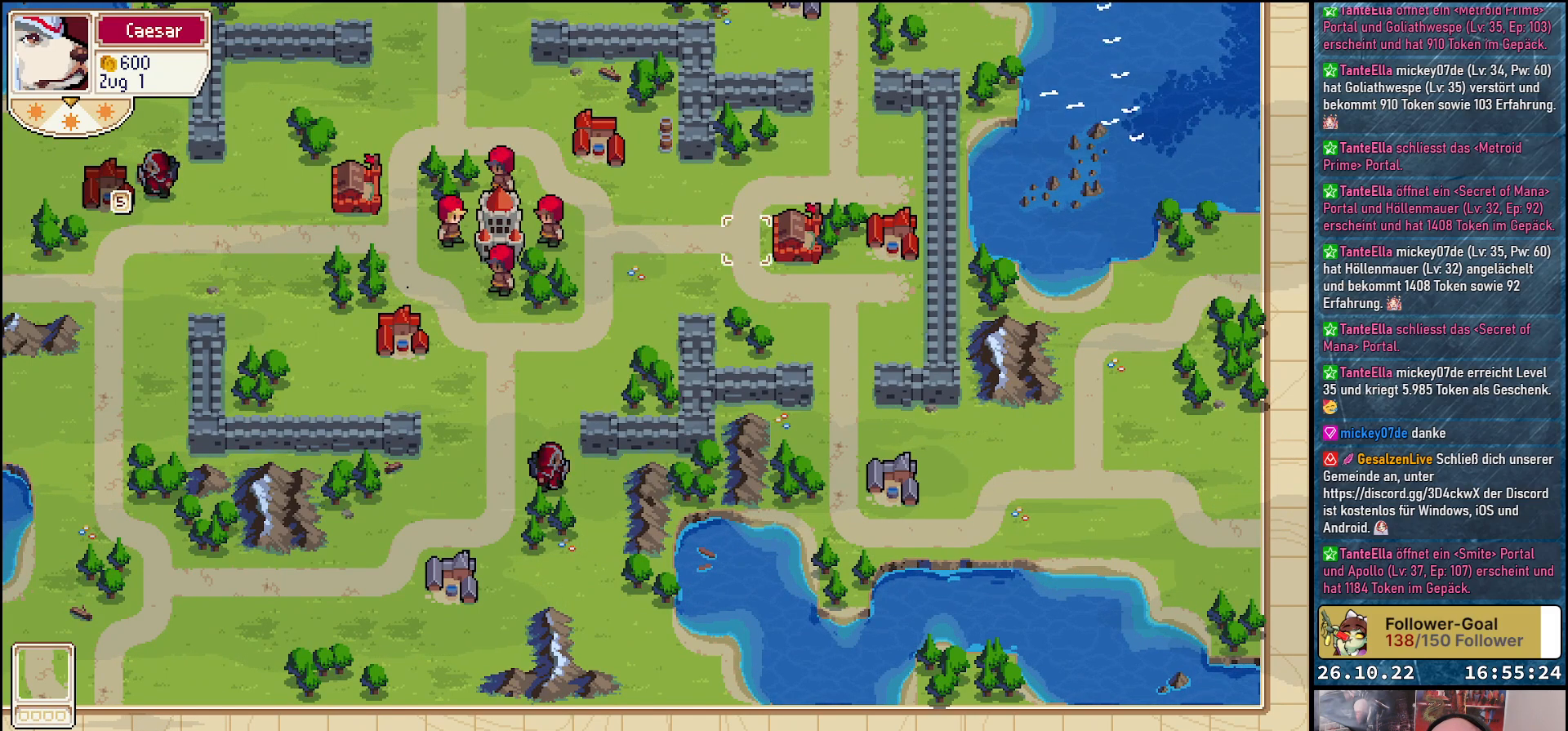
{"buttons": [], "events": [[50, "DPAD_RIGHT", "down"], [150, "DPAD_RIGHT", "up"], [300, "A", "down"], [450, "A", "up"]]}
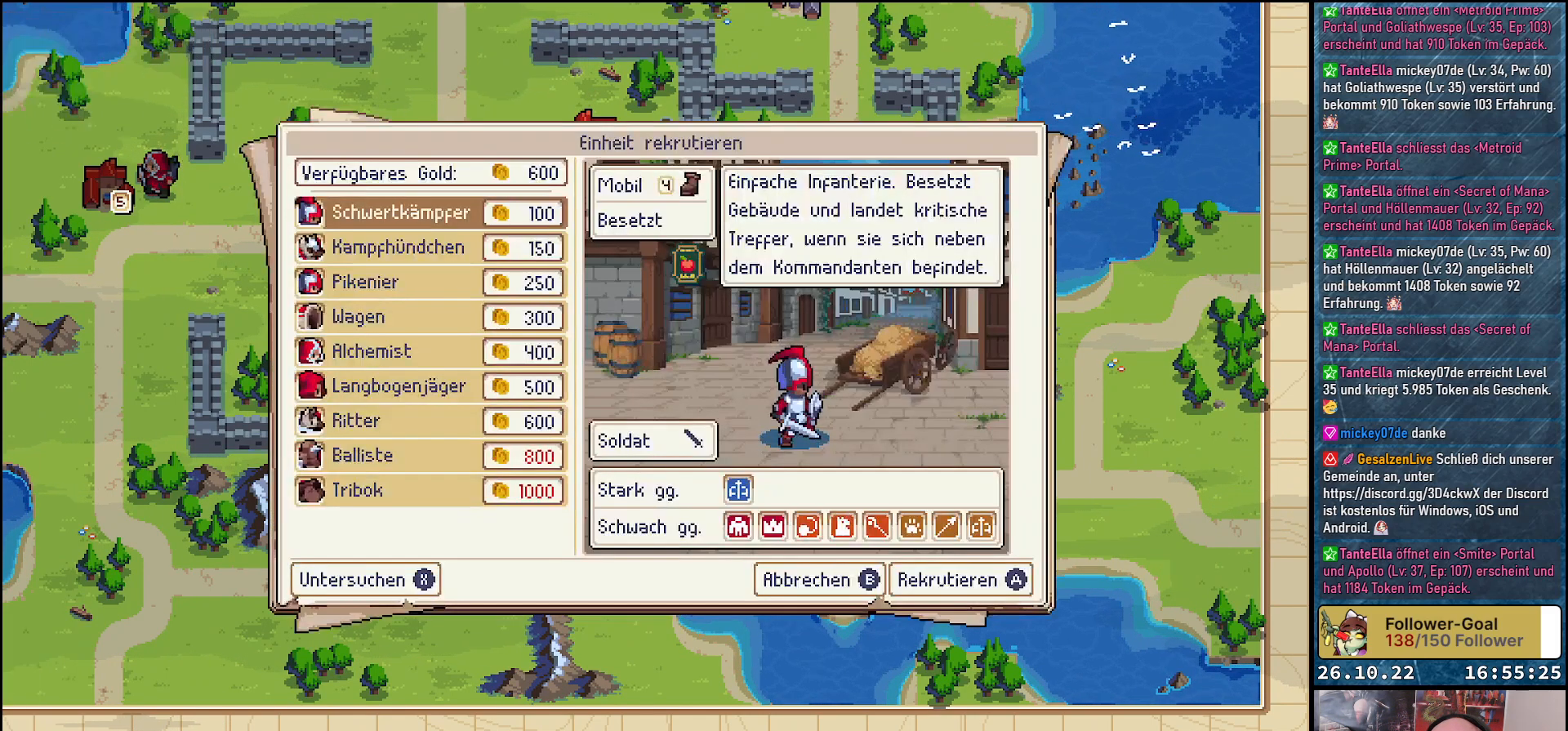
{"buttons": [], "events": []}
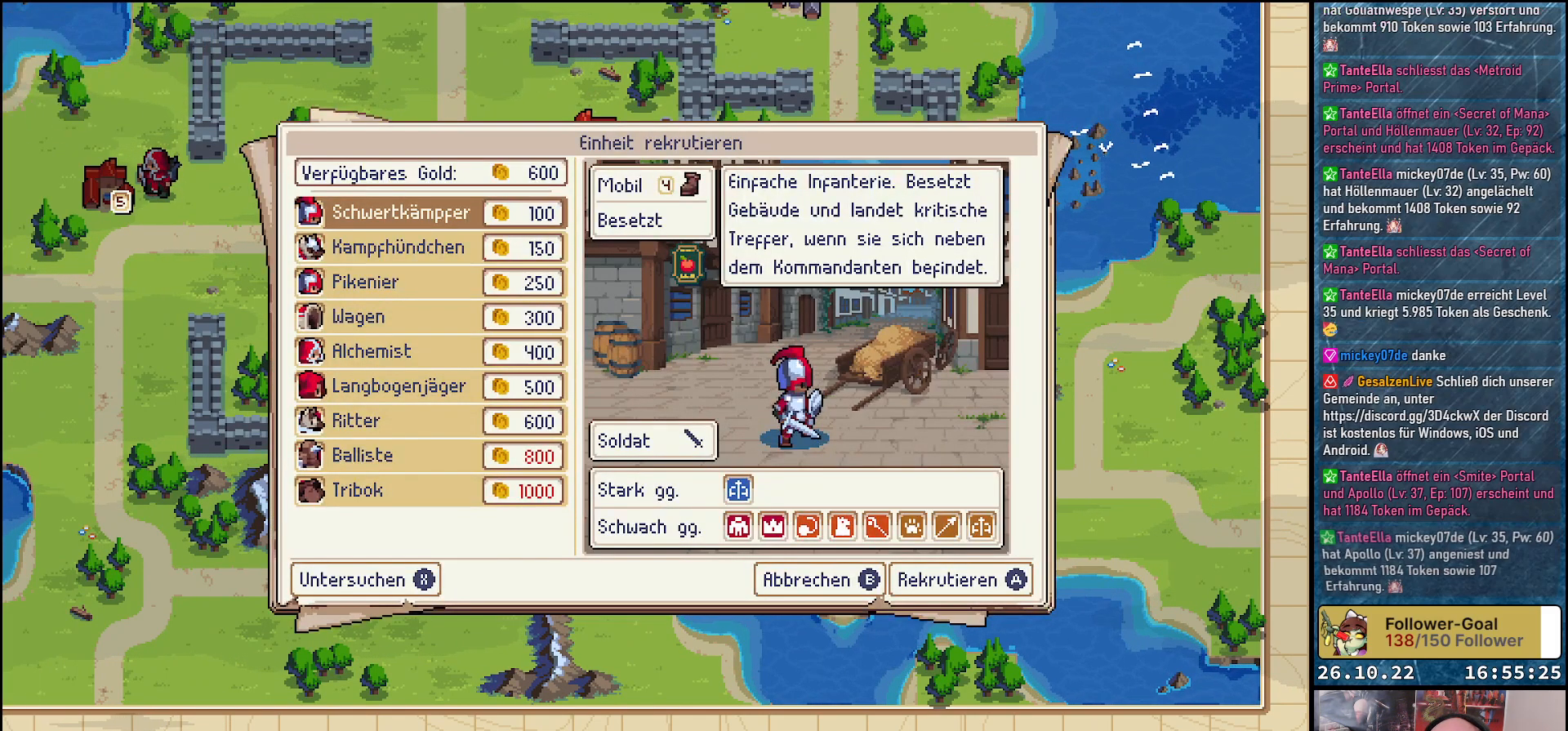
{"buttons": ["DPAD_DOWN"], "events": [[67, "DPAD_DOWN", "down"], [183, "DPAD_DOWN", "up"], [300, "DPAD_DOWN", "down"], [417, "DPAD_DOWN", "up"], [483, "DPAD_DOWN", "down"]]}
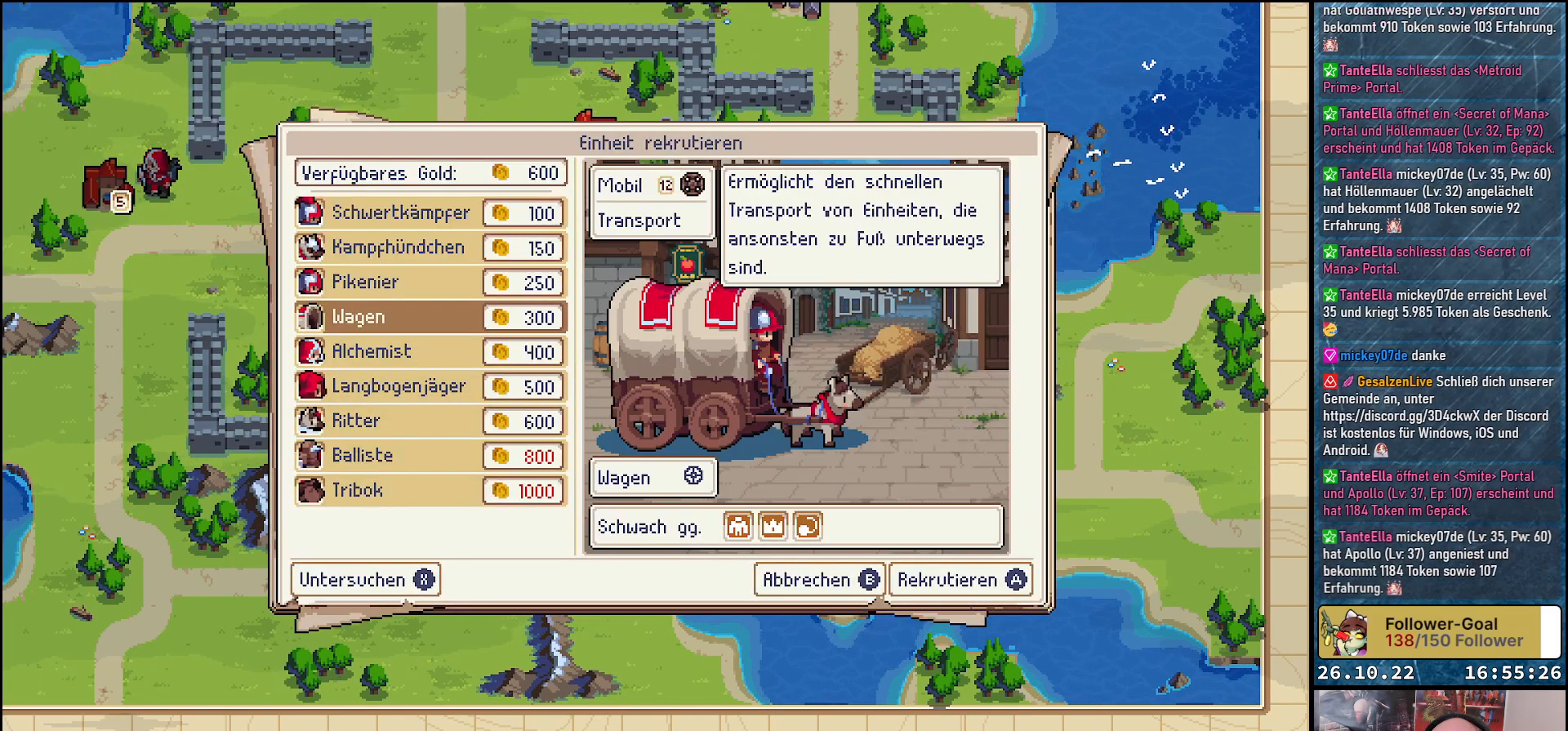
{"buttons": [], "events": [[100, "DPAD_DOWN", "up"], [217, "DPAD_DOWN", "down"], [333, "DPAD_DOWN", "up"]]}
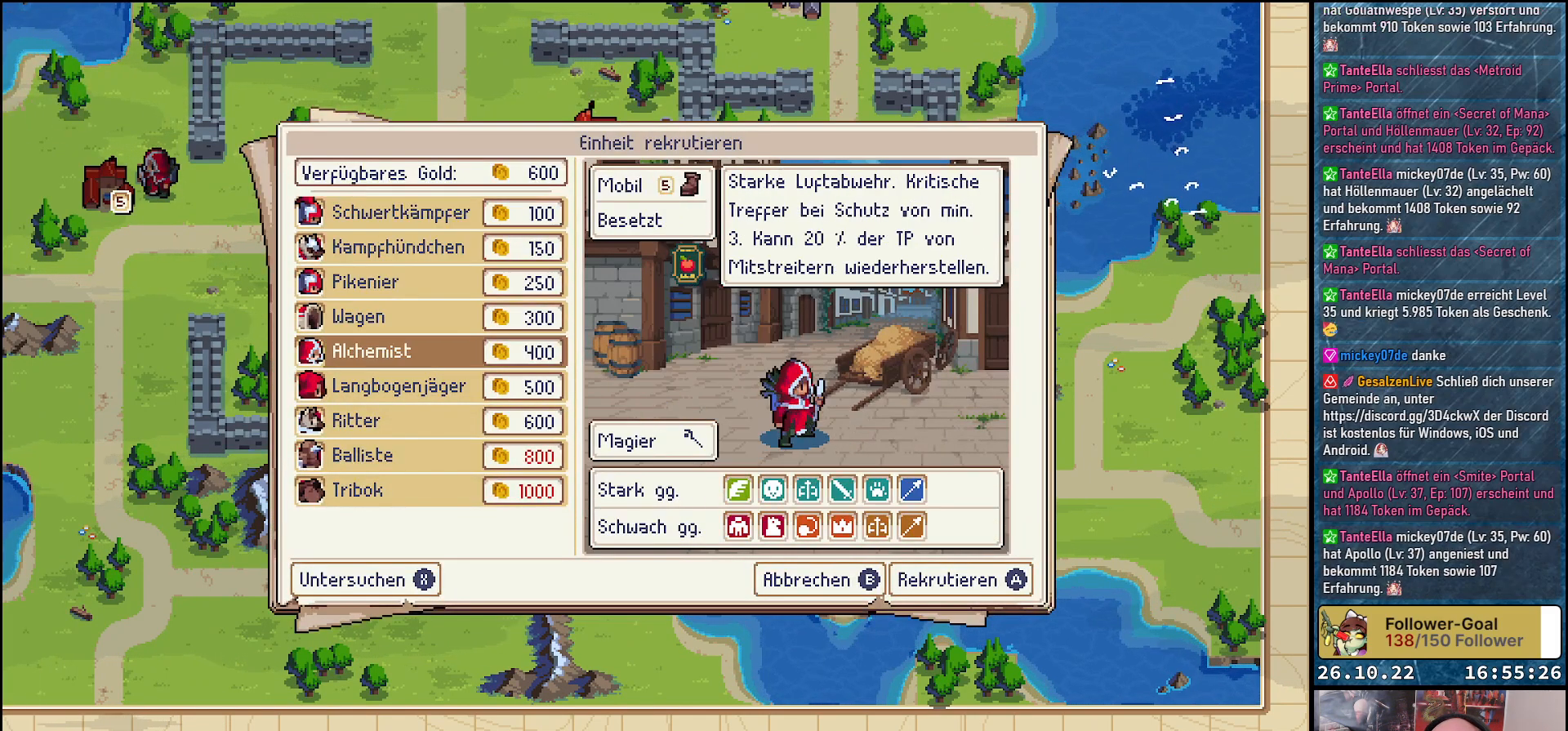
{"buttons": [], "events": []}
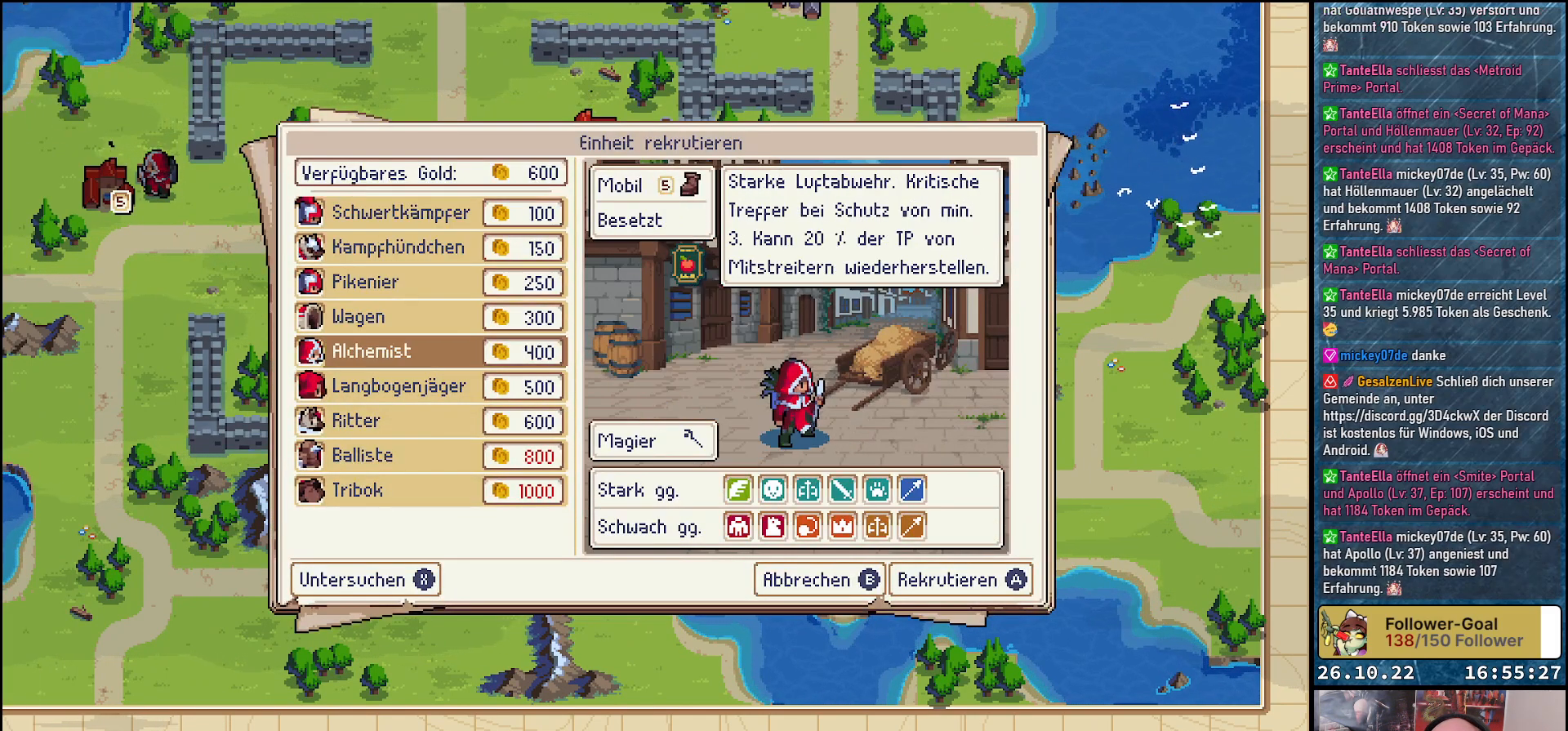
{"buttons": [], "events": []}
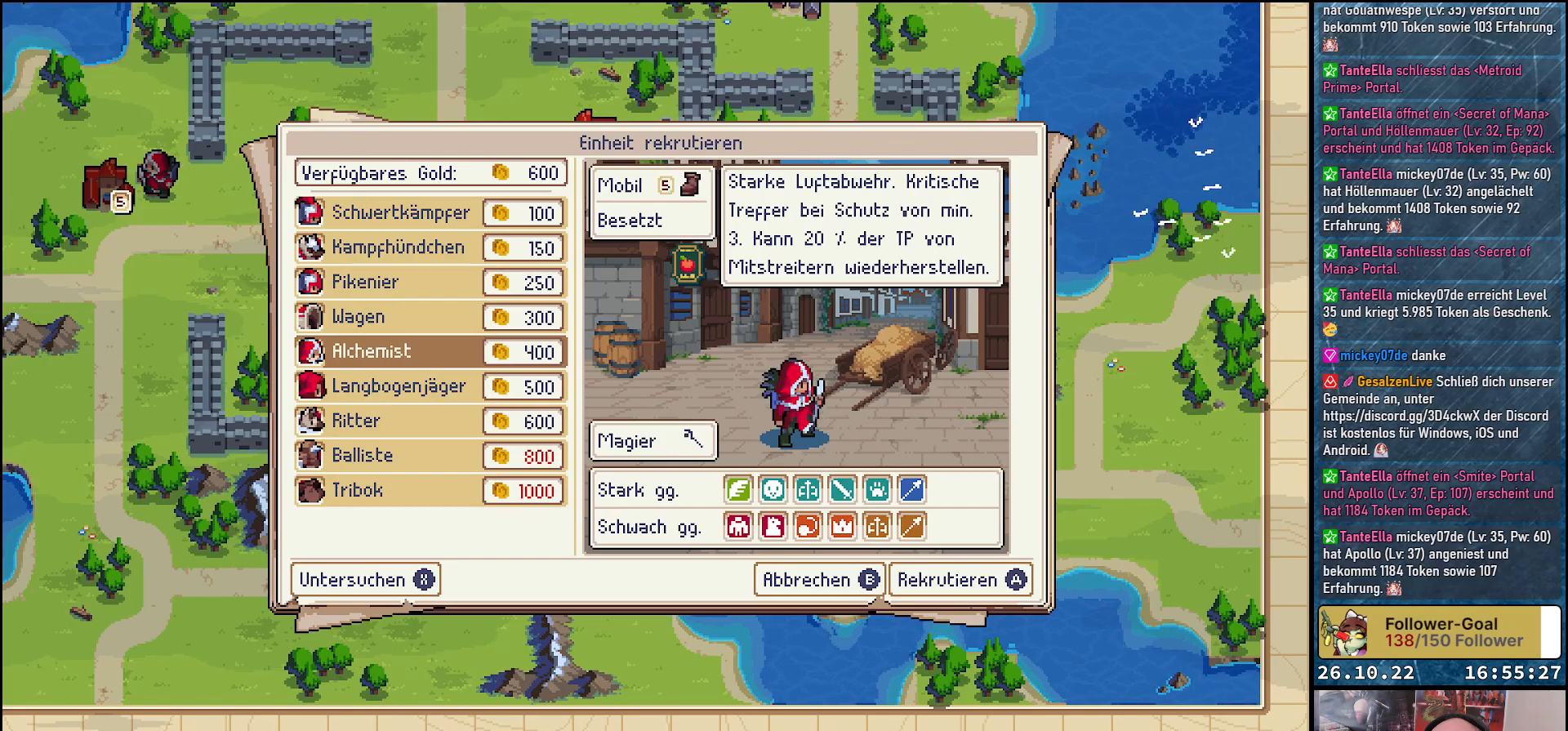
{"buttons": [], "events": []}
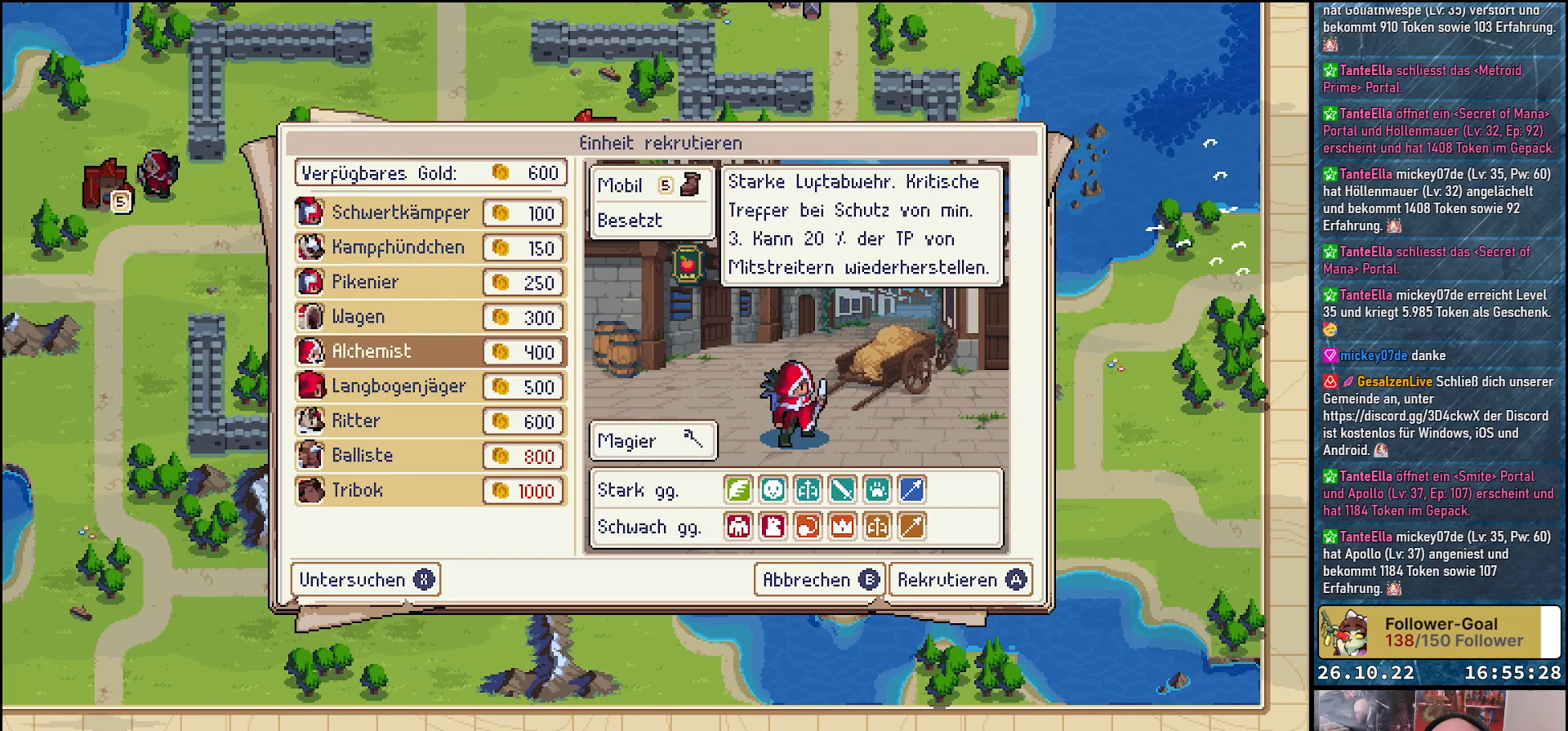
{"buttons": [], "events": []}
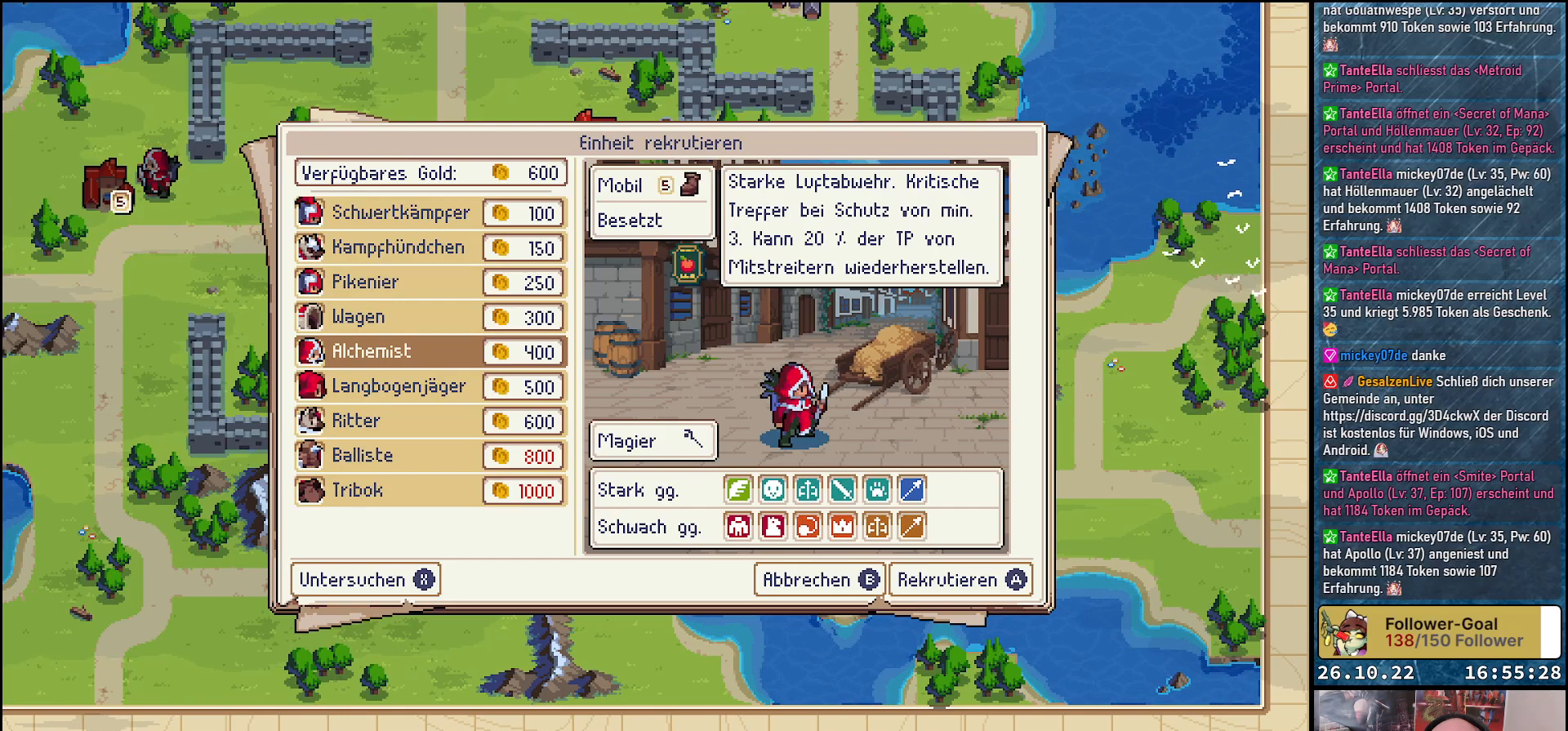
{"buttons": [], "events": []}
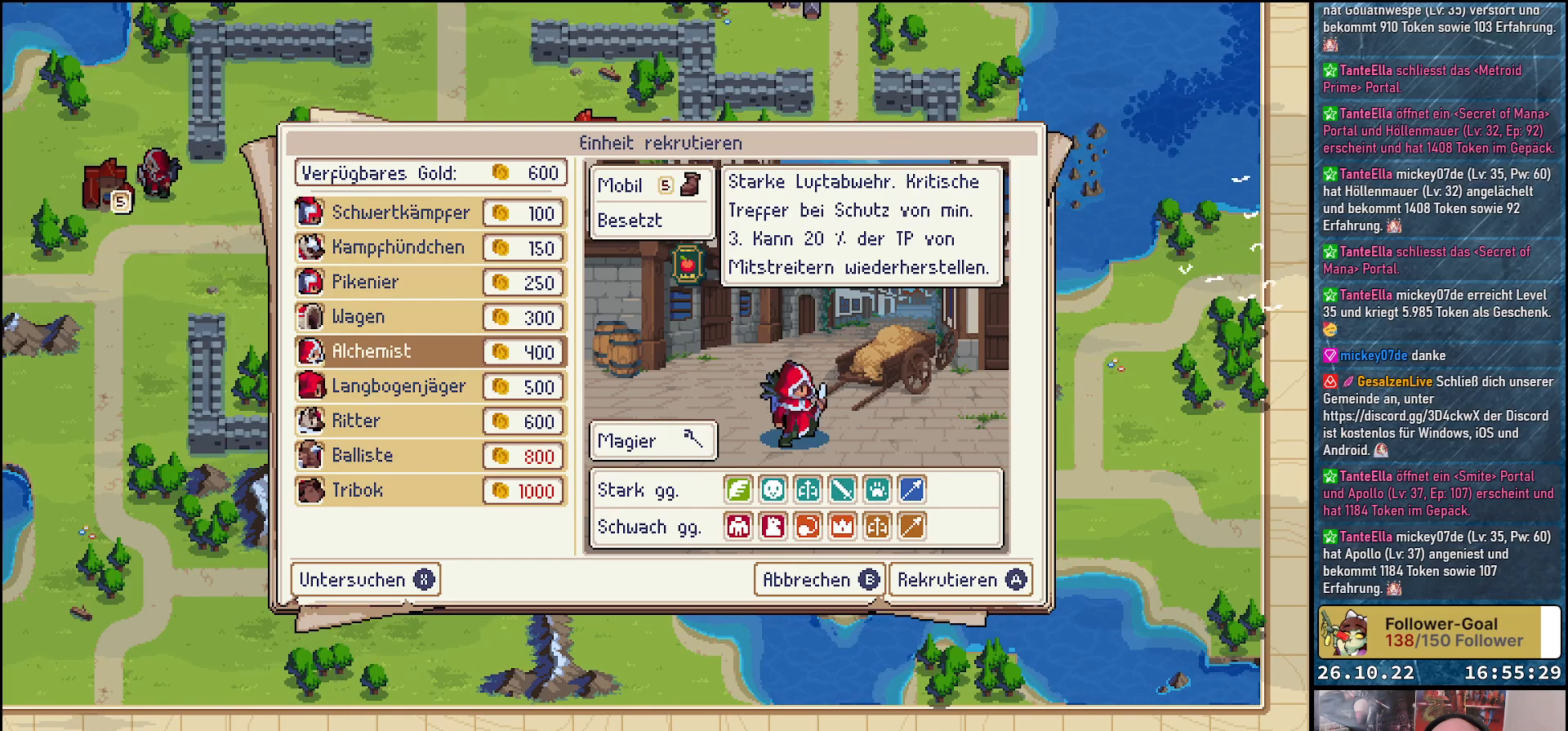
{"buttons": [], "events": []}
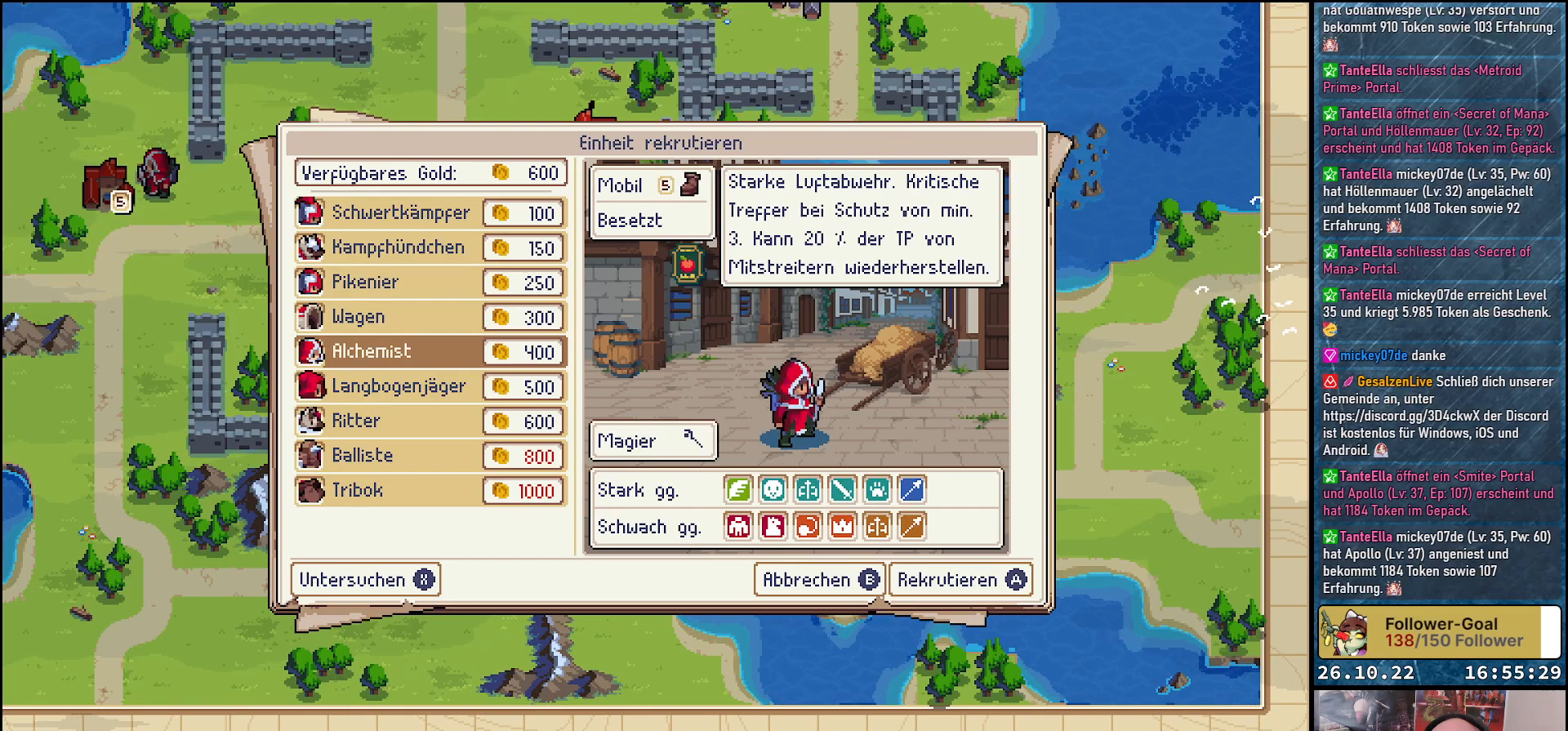
{"buttons": [], "events": []}
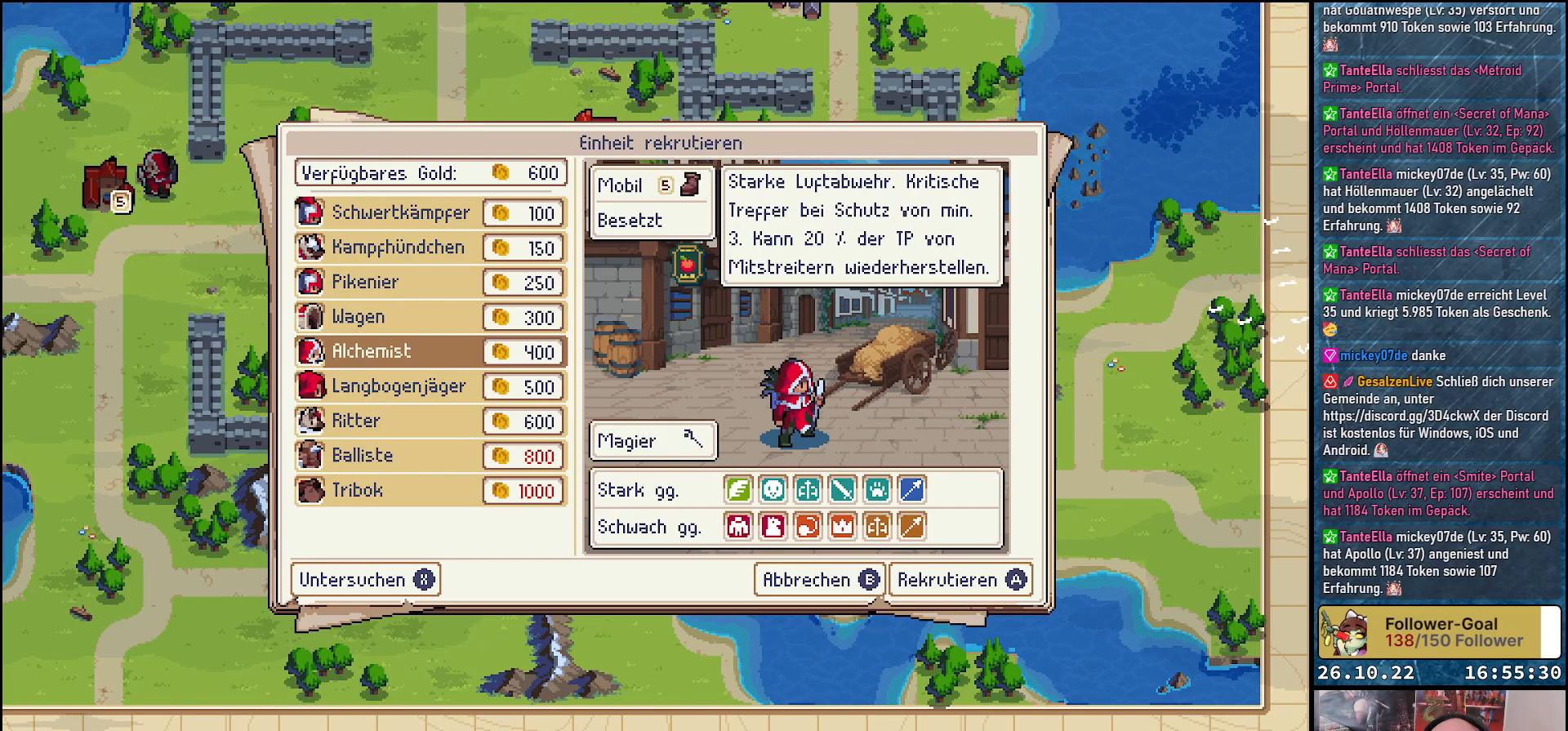
{"buttons": [], "events": []}
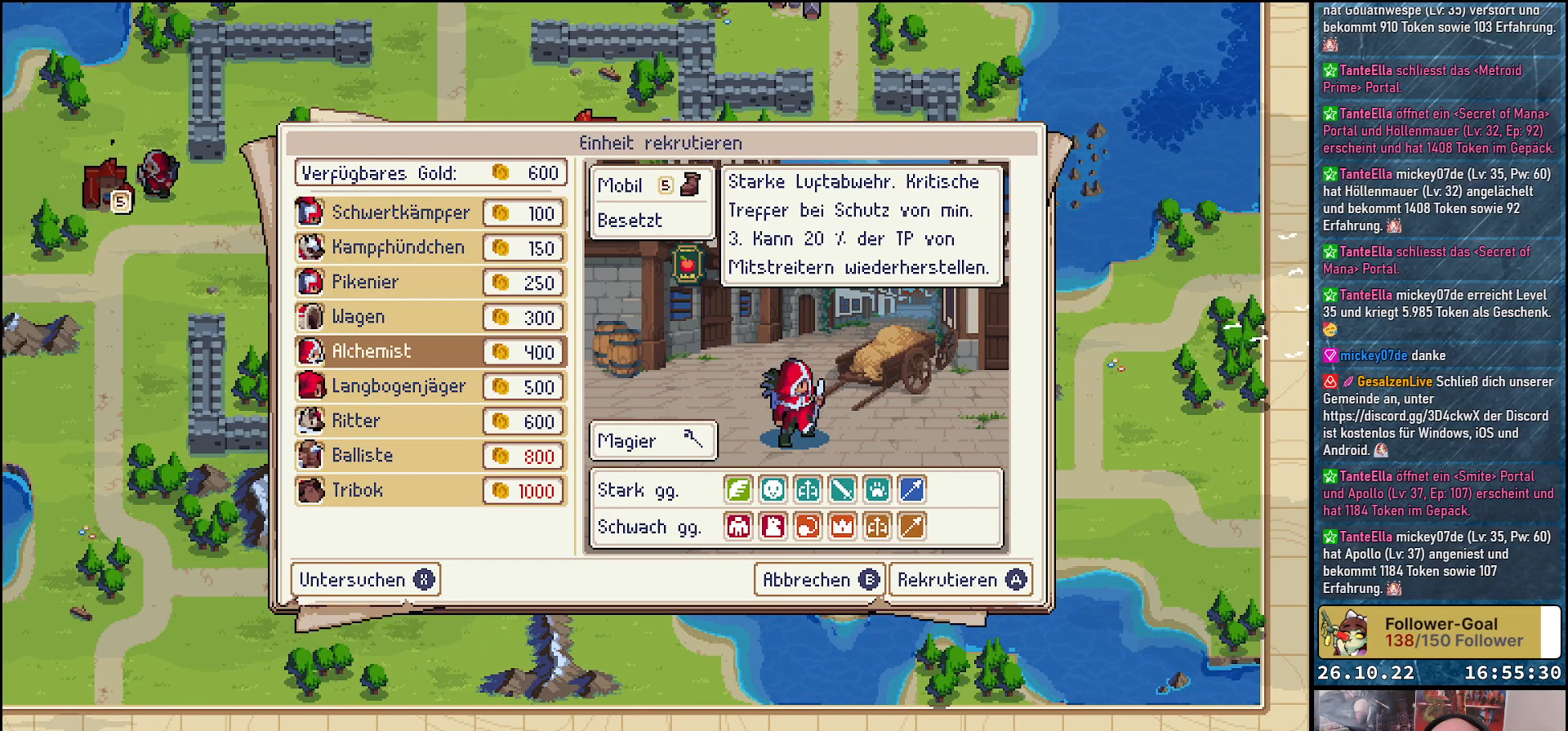
{"buttons": [], "events": []}
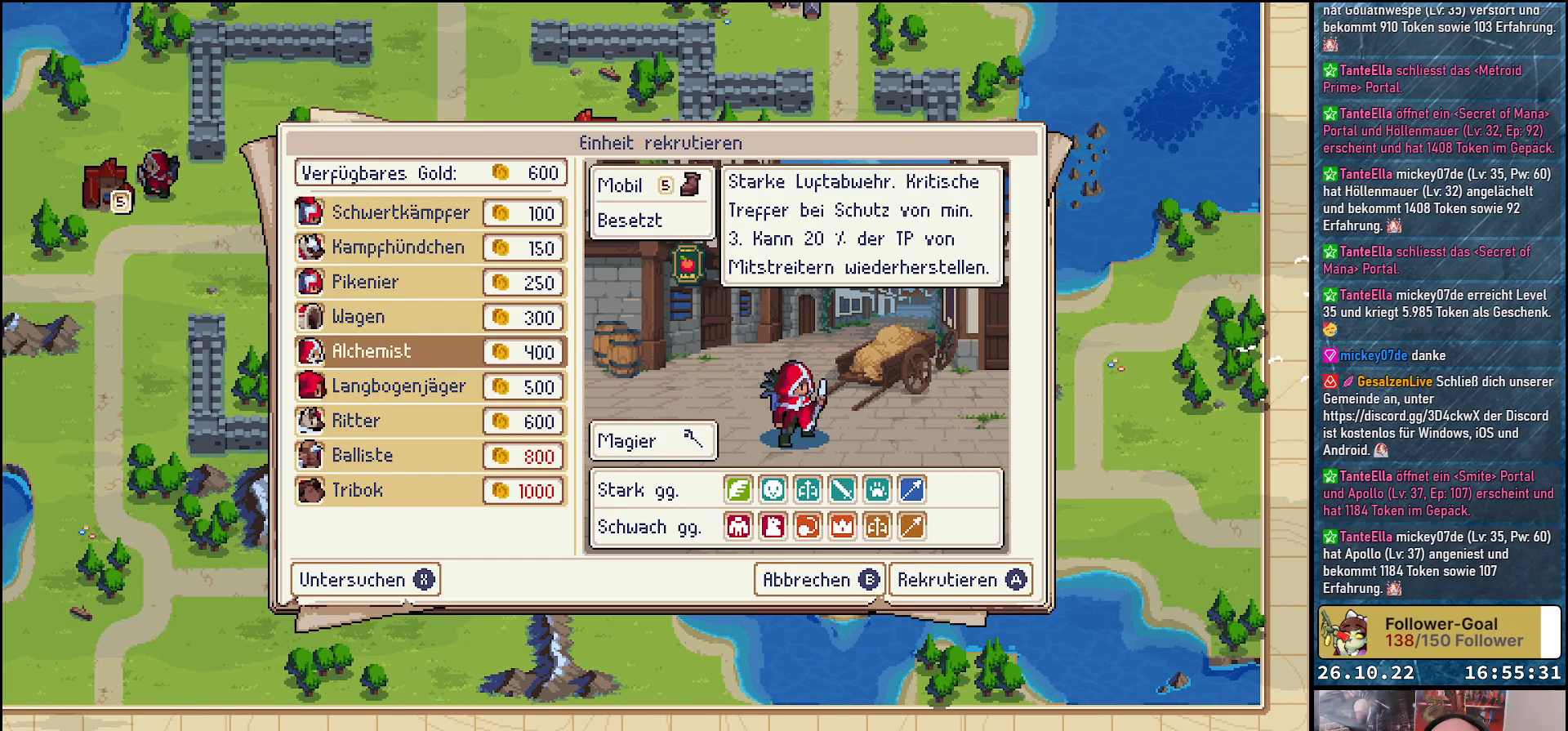
{"buttons": ["DPAD_DOWN"], "events": [[383, "DPAD_DOWN", "down"]]}
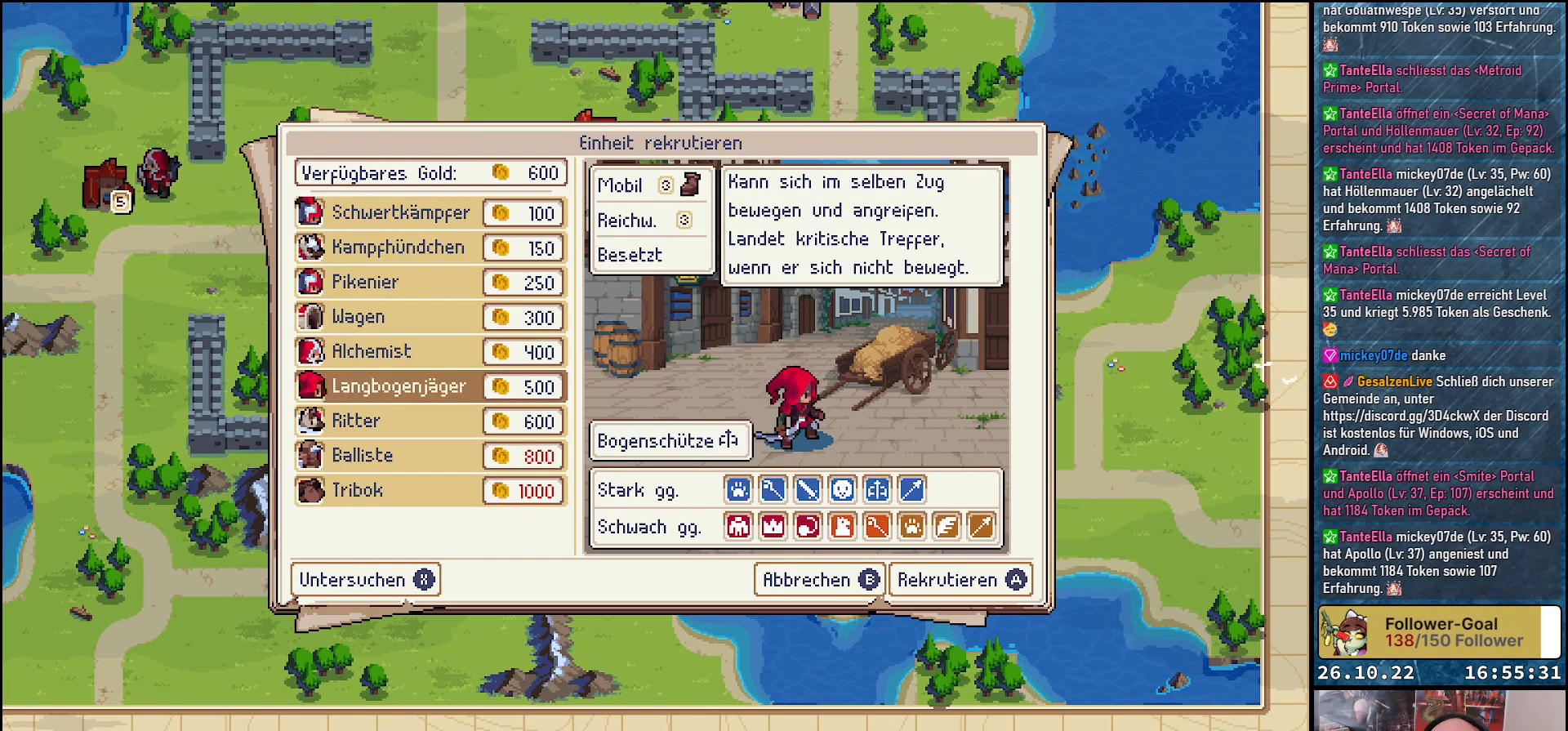
{"buttons": [], "events": [[17, "DPAD_DOWN", "up"], [100, "DPAD_DOWN", "down"], [217, "DPAD_DOWN", "up"]]}
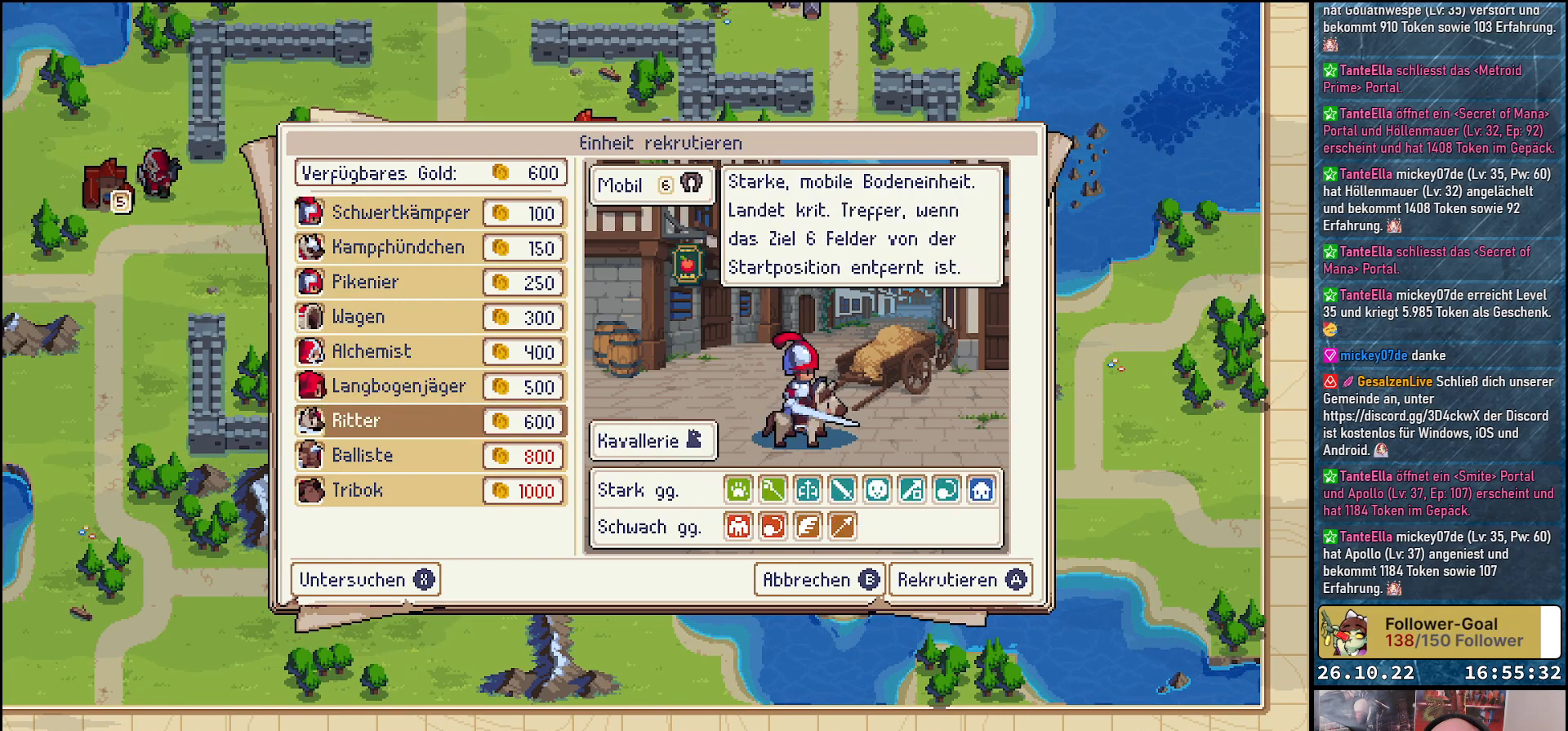
{"buttons": ["DPAD_UP"], "events": [[267, "DPAD_UP", "down"], [367, "DPAD_UP", "up"], [450, "DPAD_UP", "down"]]}
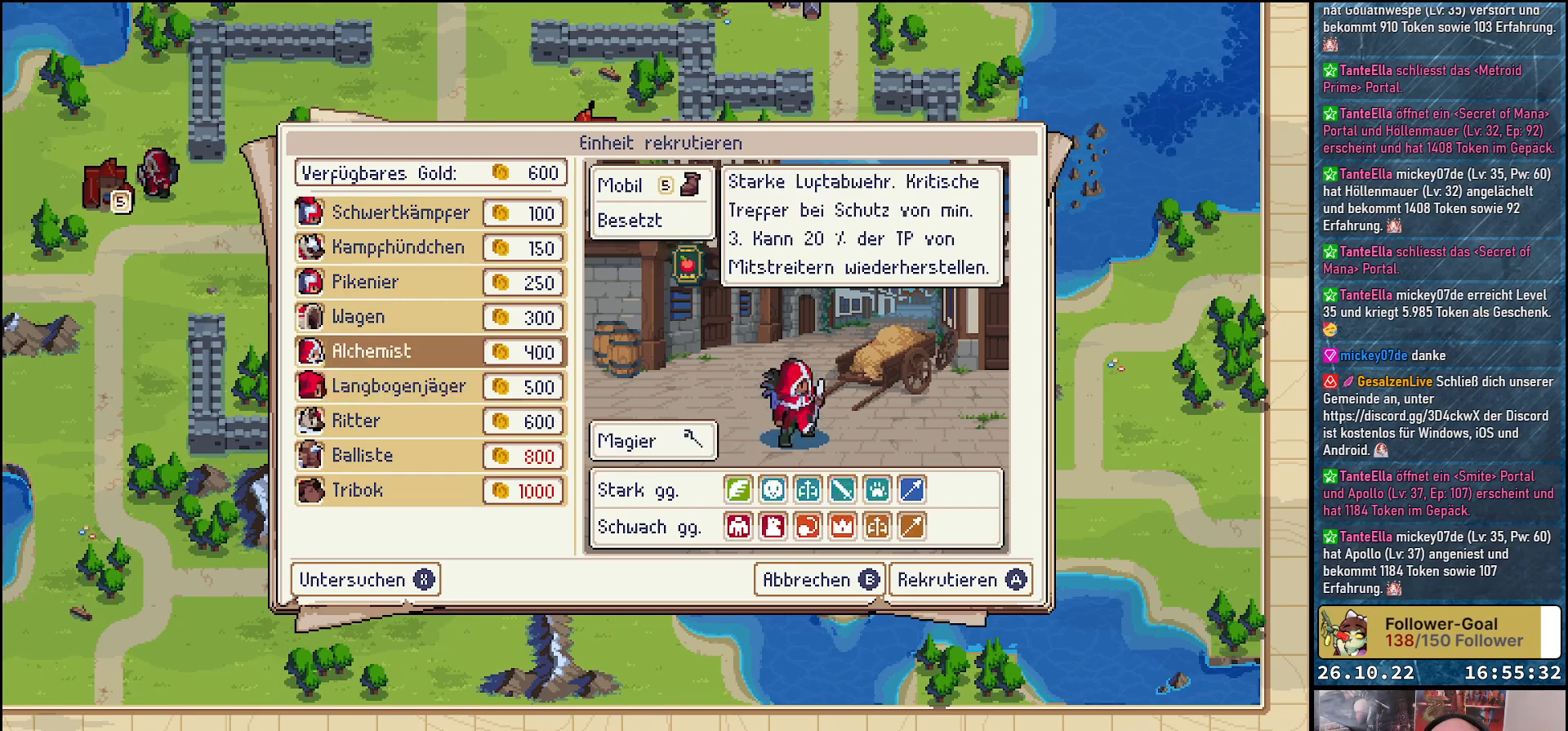
{"buttons": [], "events": [[67, "DPAD_UP", "up"]]}